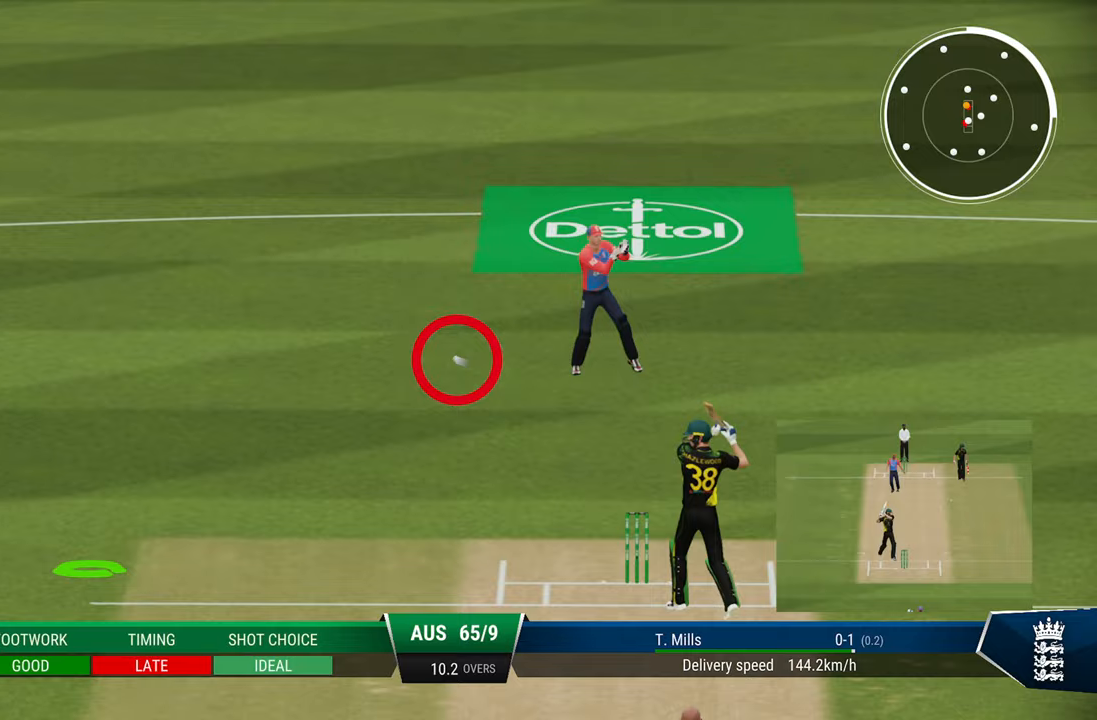
Gameplay with a controller (PlayStation layout); each line is a JSON object with the inputs held at the frame after it. "events" lists button and stick changes between this image and that frame as [ms after this image, input, new state], when the widget could be followed in between.
{"buttons": ["R2"], "left_stick": "center", "right_stick": "center", "events": [[33, "L2", "up"], [33, "left_stick", "center"], [83, "SQUARE", "up"]]}
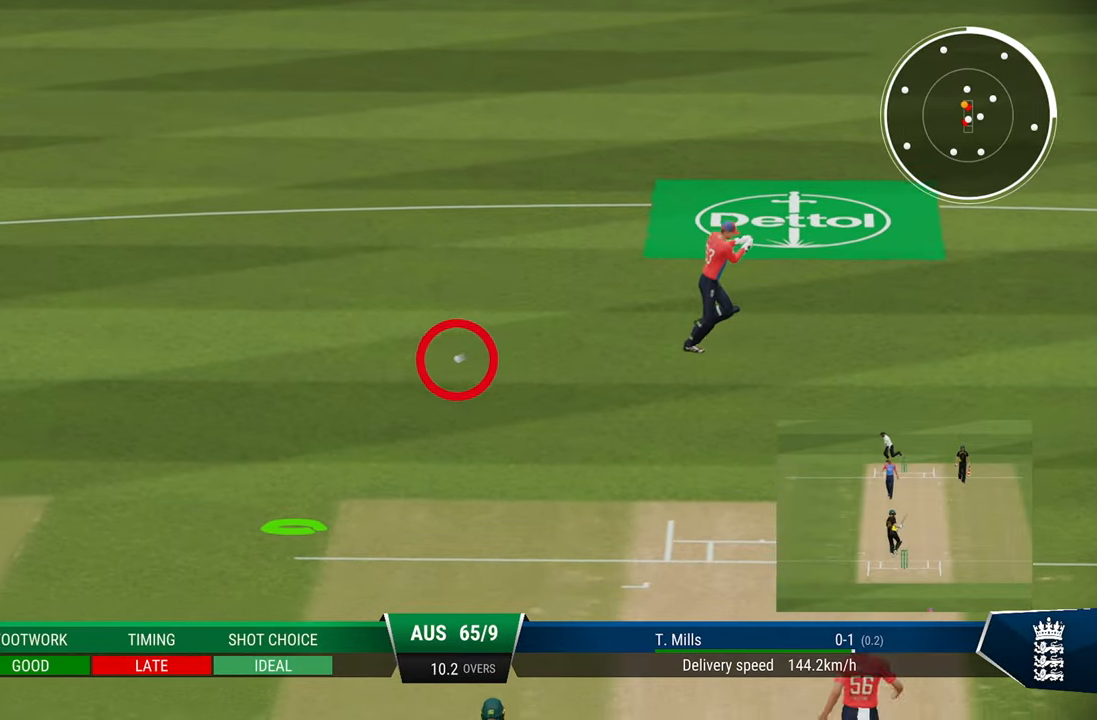
{"buttons": ["R2"], "left_stick": "center", "right_stick": "center", "events": []}
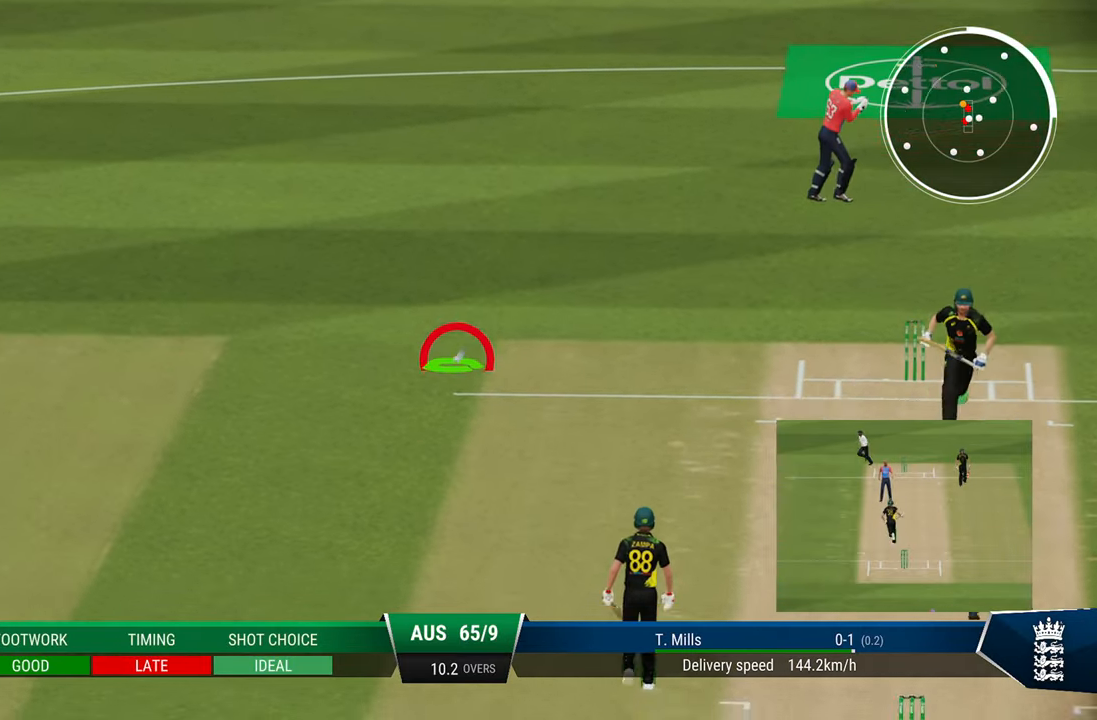
{"buttons": ["R2"], "left_stick": "center", "right_stick": "center", "events": [[183, "SQUARE", "down"], [267, "SQUARE", "up"], [383, "SQUARE", "down"], [450, "SQUARE", "up"]]}
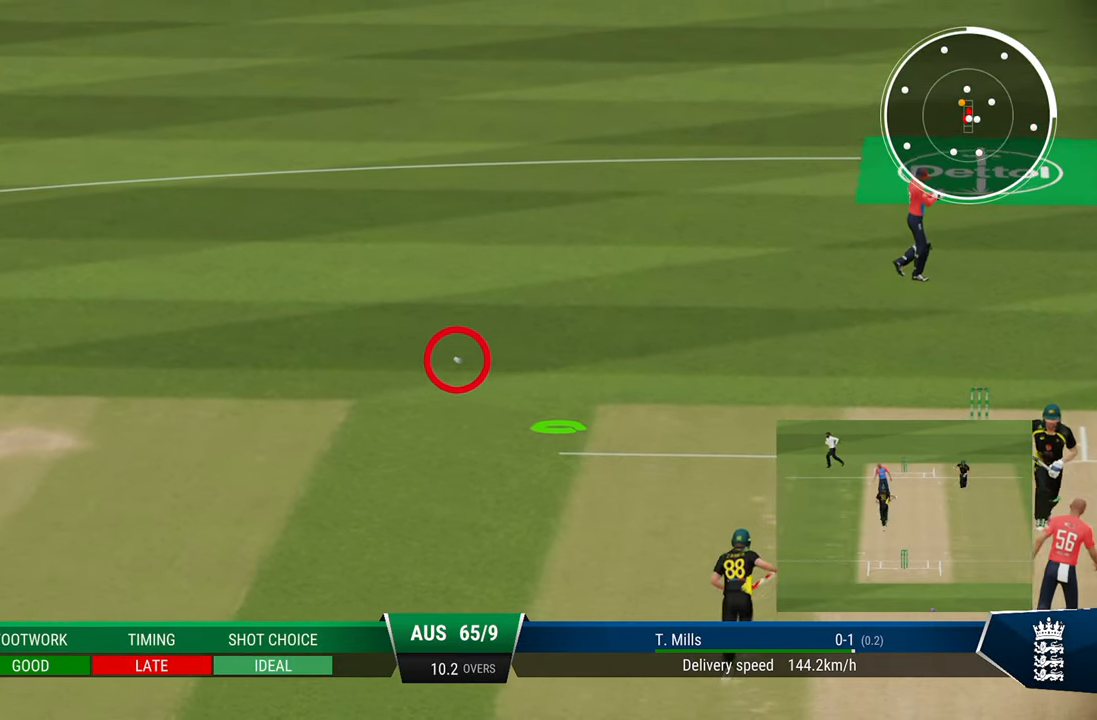
{"buttons": ["R2"], "left_stick": "center", "right_stick": "center", "events": [[200, "SQUARE", "down"], [250, "SQUARE", "up"], [350, "SQUARE", "down"], [433, "SQUARE", "up"]]}
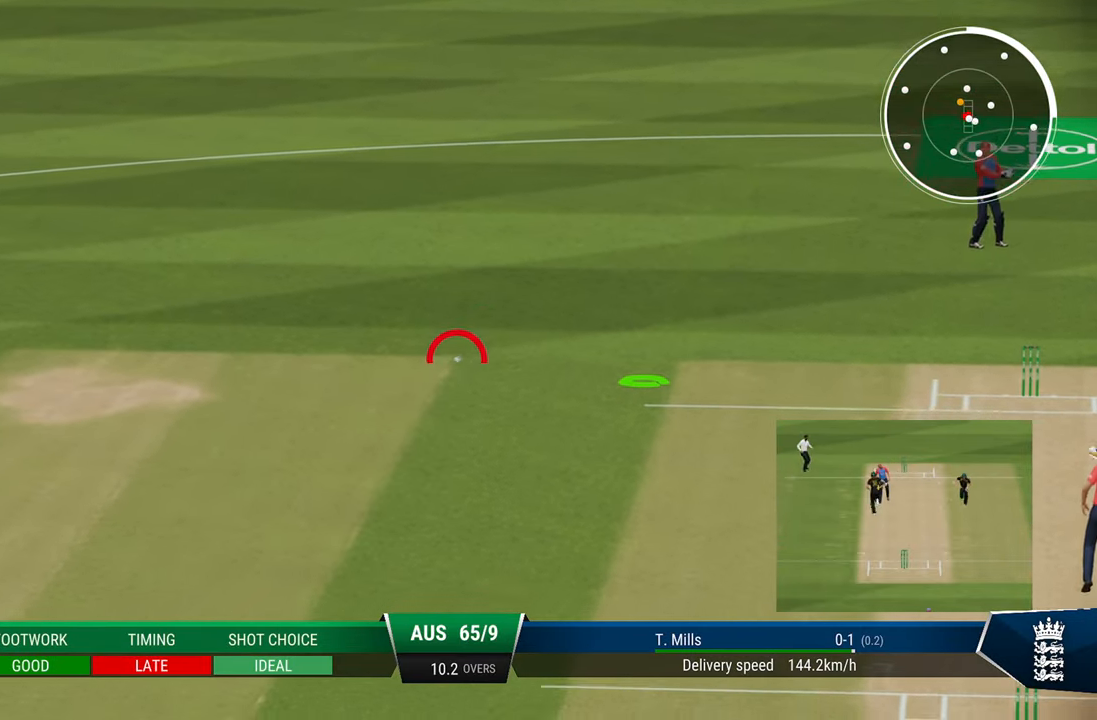
{"buttons": ["SQUARE", "R2"], "left_stick": "center", "right_stick": "center", "events": [[17, "SQUARE", "down"], [83, "SQUARE", "up"], [183, "SQUARE", "down"], [233, "SQUARE", "up"], [333, "SQUARE", "down"], [400, "SQUARE", "up"], [500, "SQUARE", "down"]]}
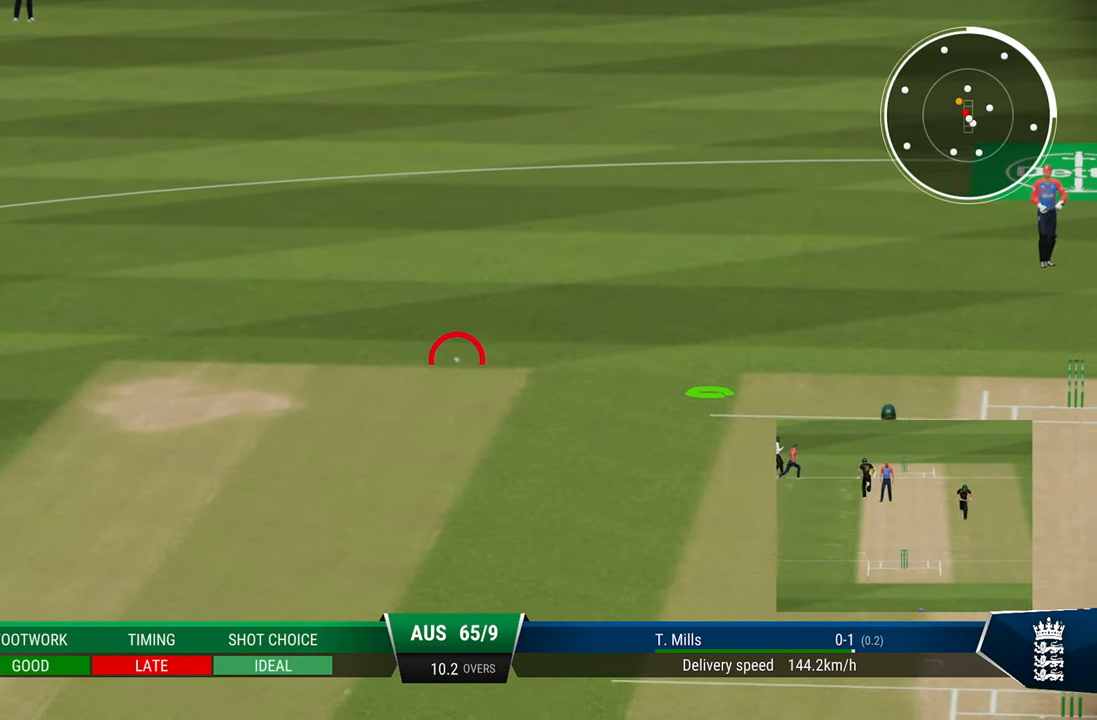
{"buttons": ["R2"], "left_stick": "center", "right_stick": "center", "events": [[67, "SQUARE", "up"], [200, "SQUARE", "down"], [317, "SQUARE", "up"]]}
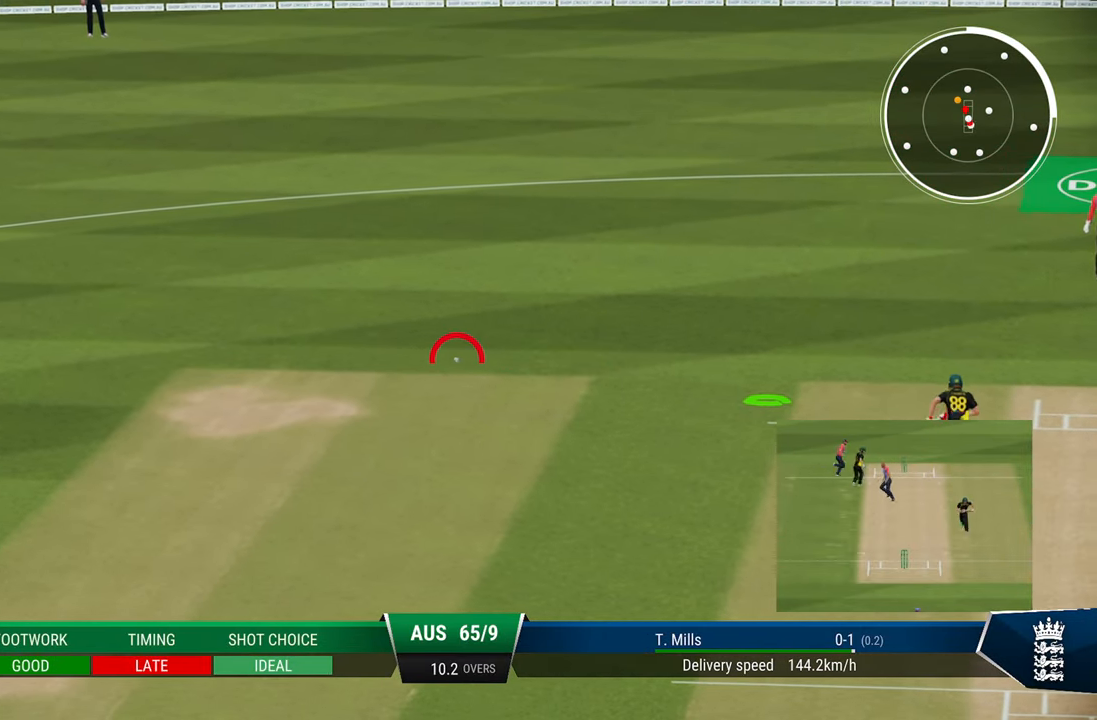
{"buttons": ["R2"], "left_stick": "center", "right_stick": "center", "events": []}
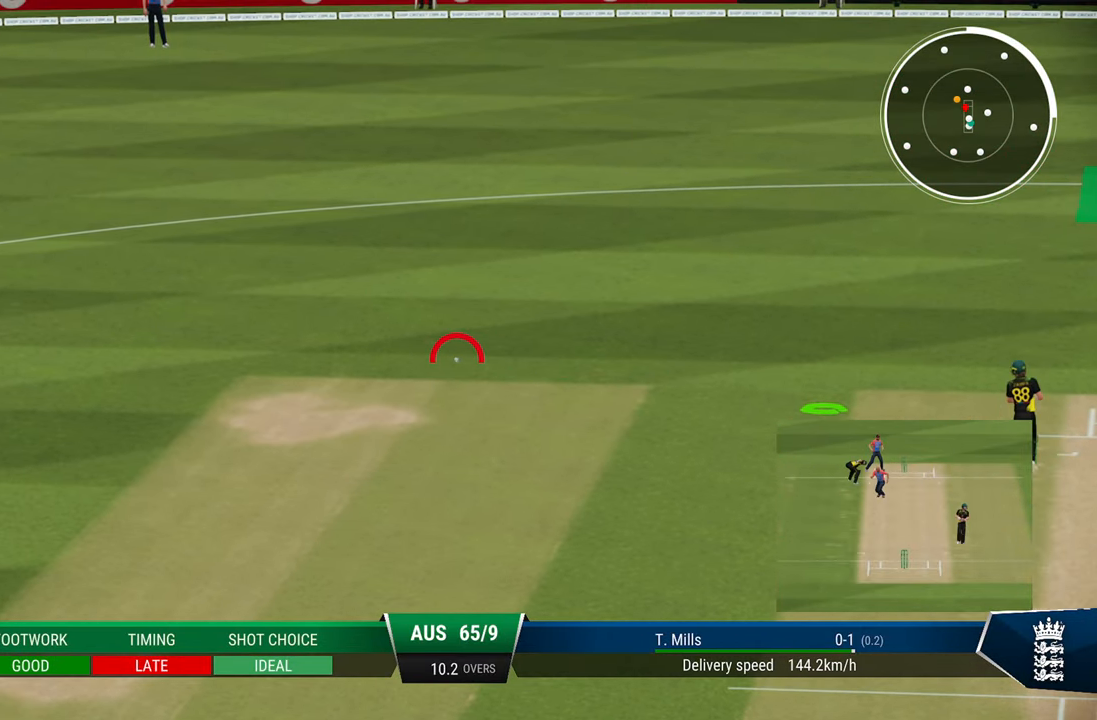
{"buttons": ["R2"], "left_stick": "center", "right_stick": "center", "events": []}
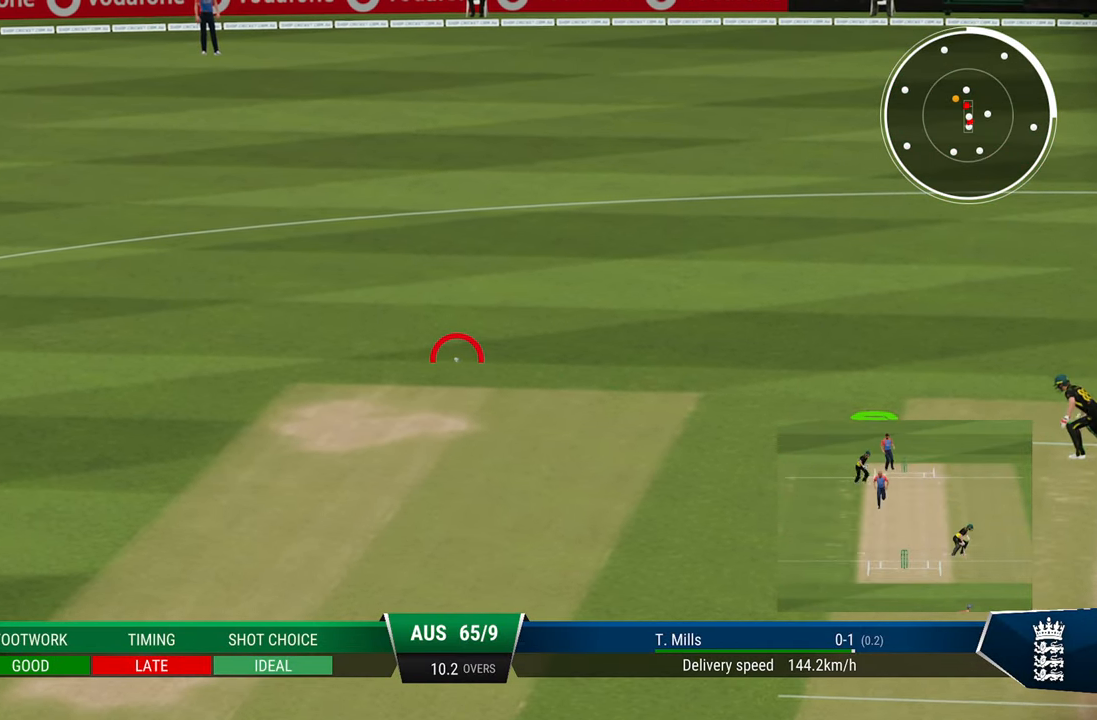
{"buttons": ["R2"], "left_stick": "center", "right_stick": "center", "events": []}
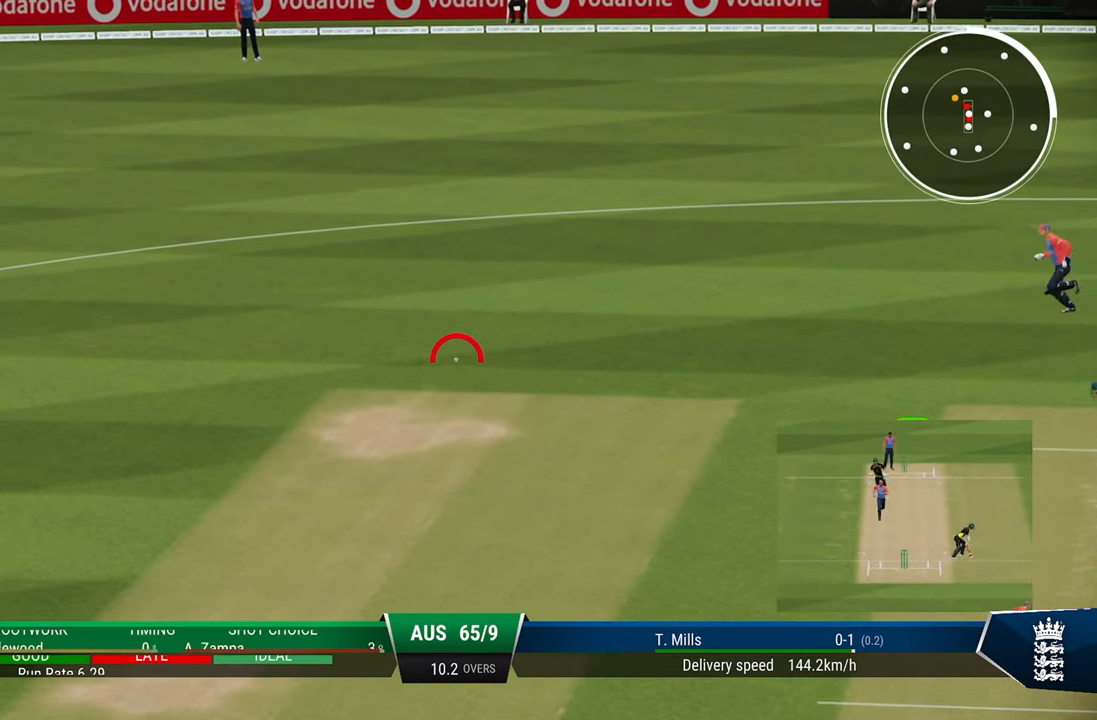
{"buttons": ["R2"], "left_stick": "center", "right_stick": "center", "events": []}
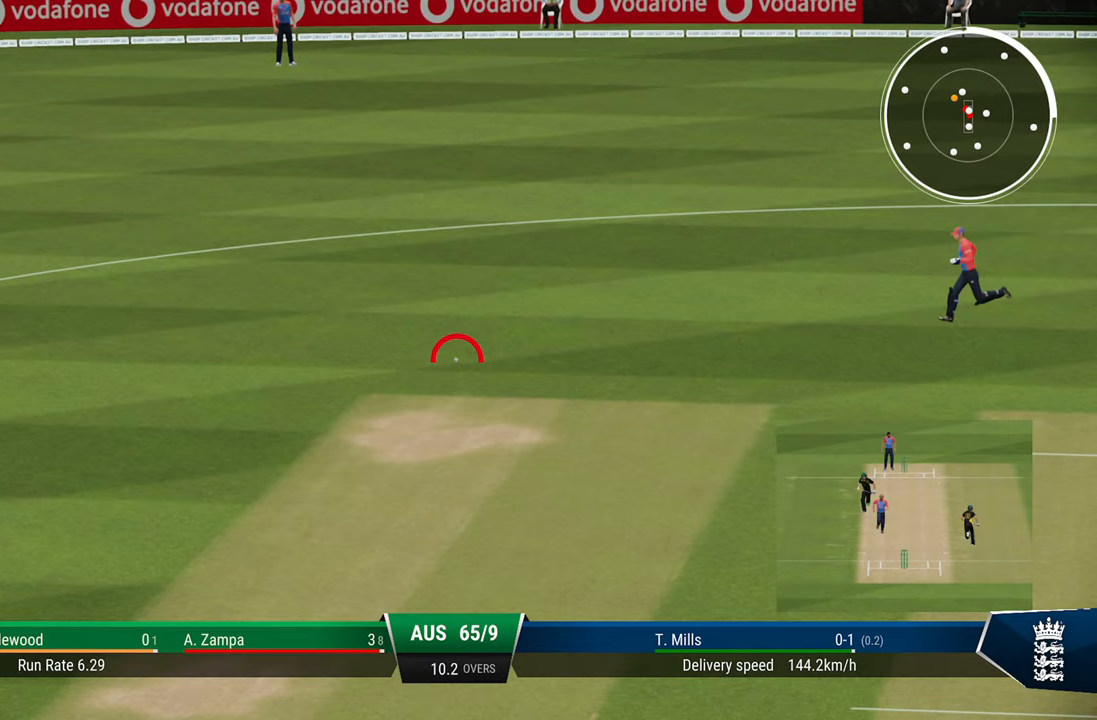
{"buttons": ["R2"], "left_stick": "center", "right_stick": "center", "events": []}
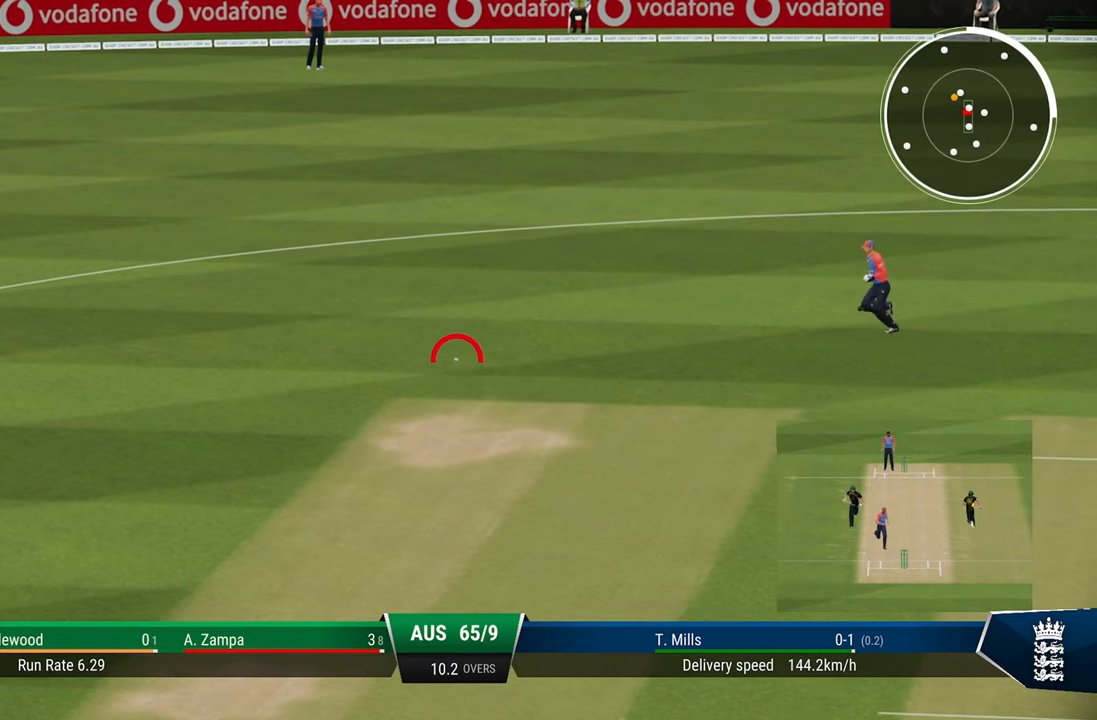
{"buttons": ["R2"], "left_stick": "center", "right_stick": "center", "events": []}
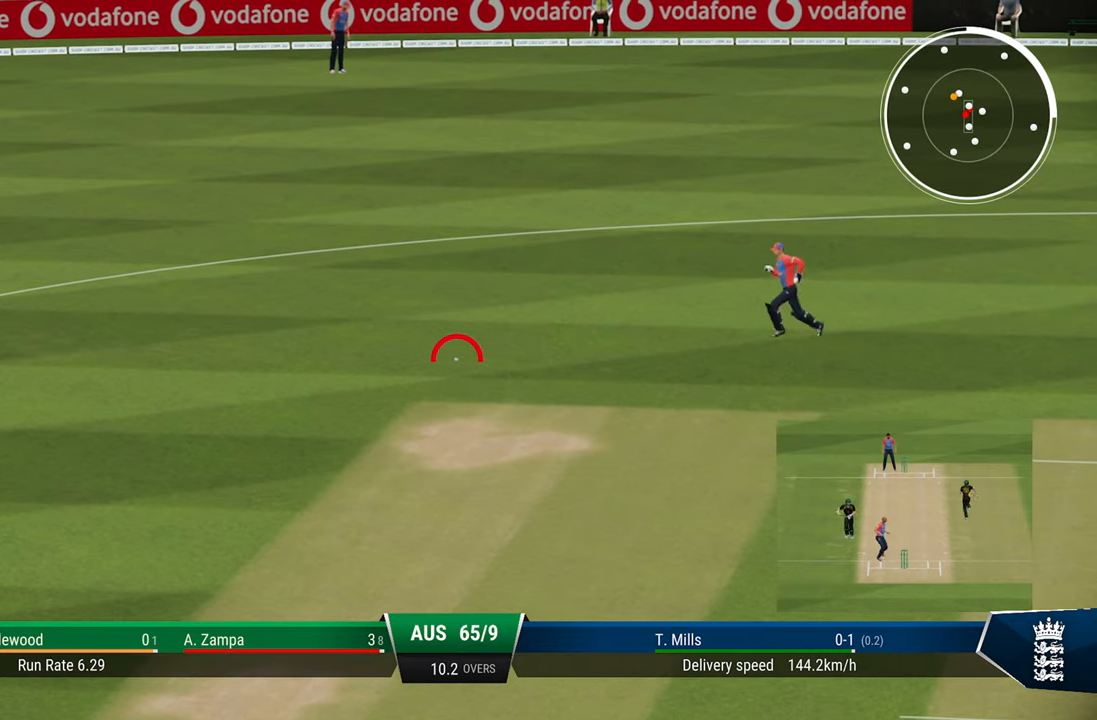
{"buttons": ["CIRCLE", "R2"], "left_stick": "center", "right_stick": "center", "events": [[433, "CIRCLE", "down"]]}
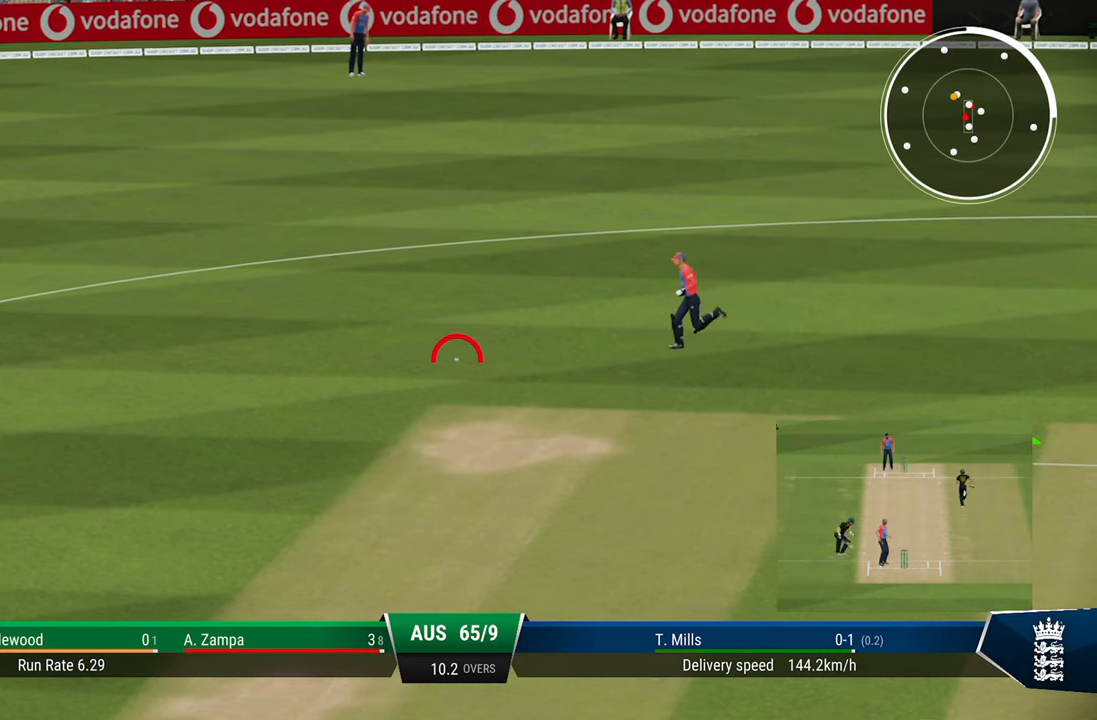
{"buttons": [], "left_stick": "center", "right_stick": "center", "events": [[17, "CIRCLE", "up"], [17, "R2", "up"], [100, "CIRCLE", "down"], [167, "CIRCLE", "up"], [267, "CIRCLE", "down"], [333, "CIRCLE", "up"]]}
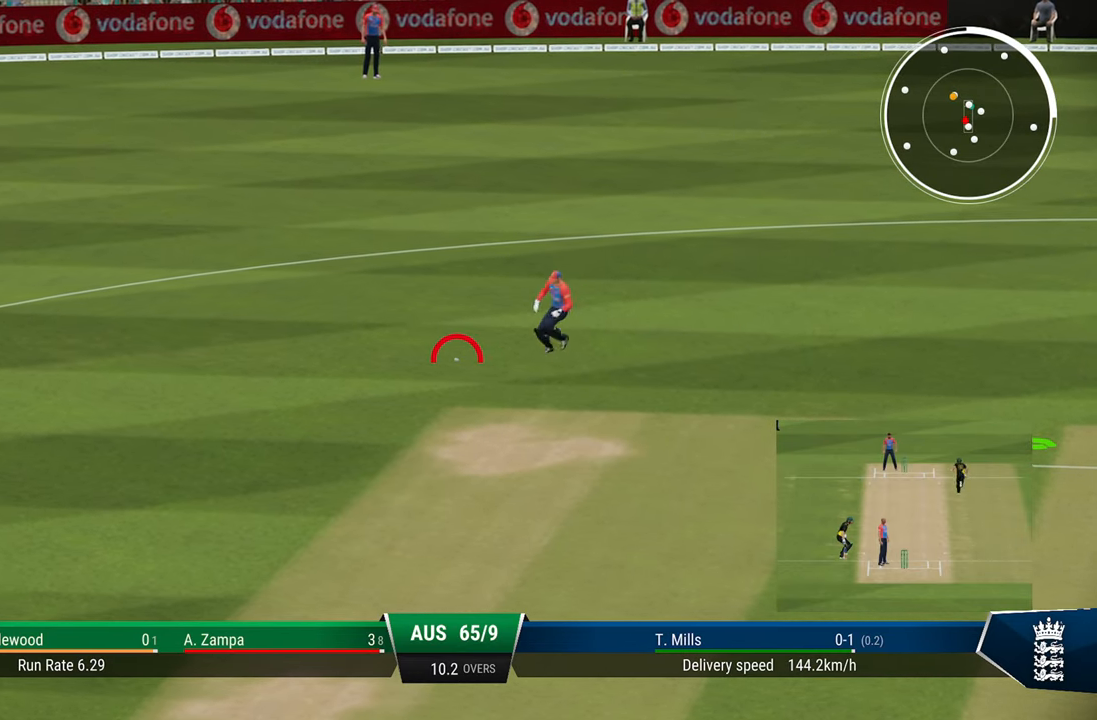
{"buttons": [], "left_stick": "center", "right_stick": "center", "events": [[133, "CIRCLE", "down"], [200, "CIRCLE", "up"], [267, "CIRCLE", "down"], [317, "CIRCLE", "up"]]}
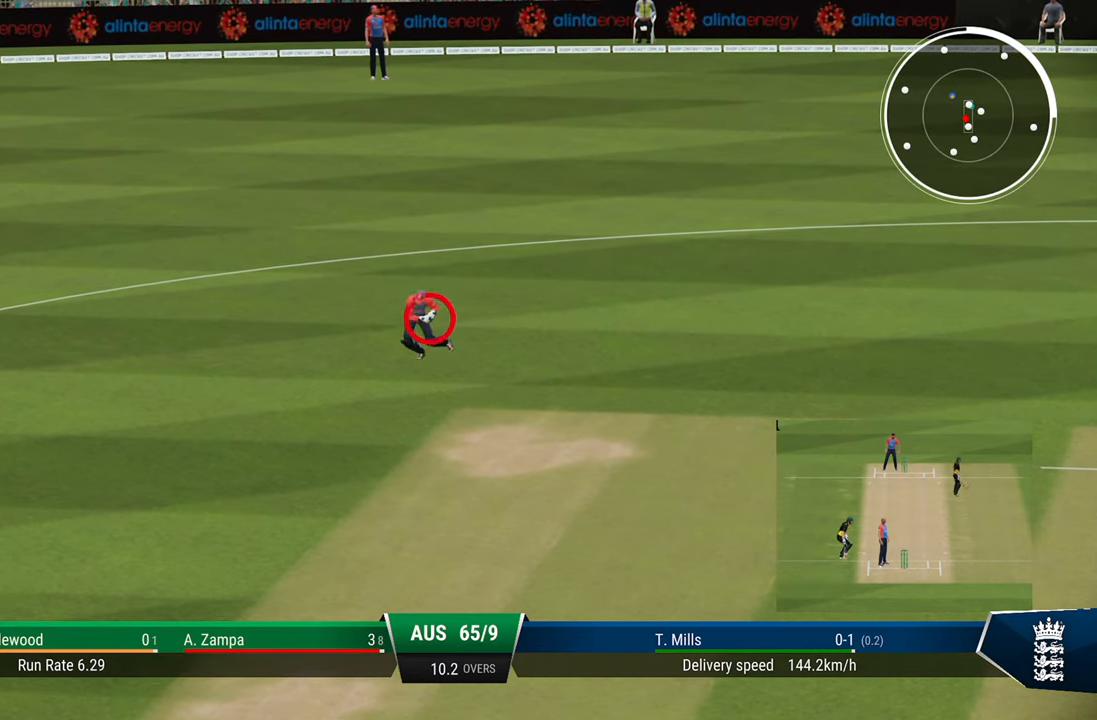
{"buttons": [], "left_stick": "center", "right_stick": "center", "events": [[400, "CIRCLE", "down"], [483, "CIRCLE", "up"]]}
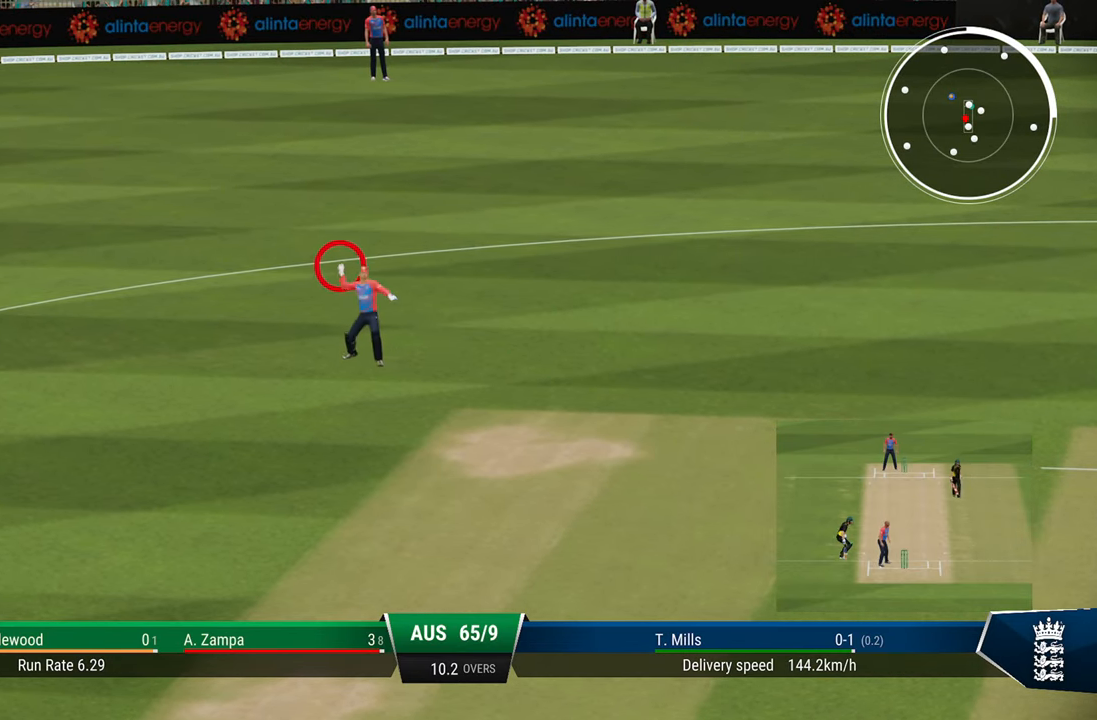
{"buttons": ["CIRCLE", "R2"], "left_stick": "center", "right_stick": "center", "events": [[17, "R2", "down"], [233, "CIRCLE", "down"], [333, "CIRCLE", "up"], [433, "CIRCLE", "down"]]}
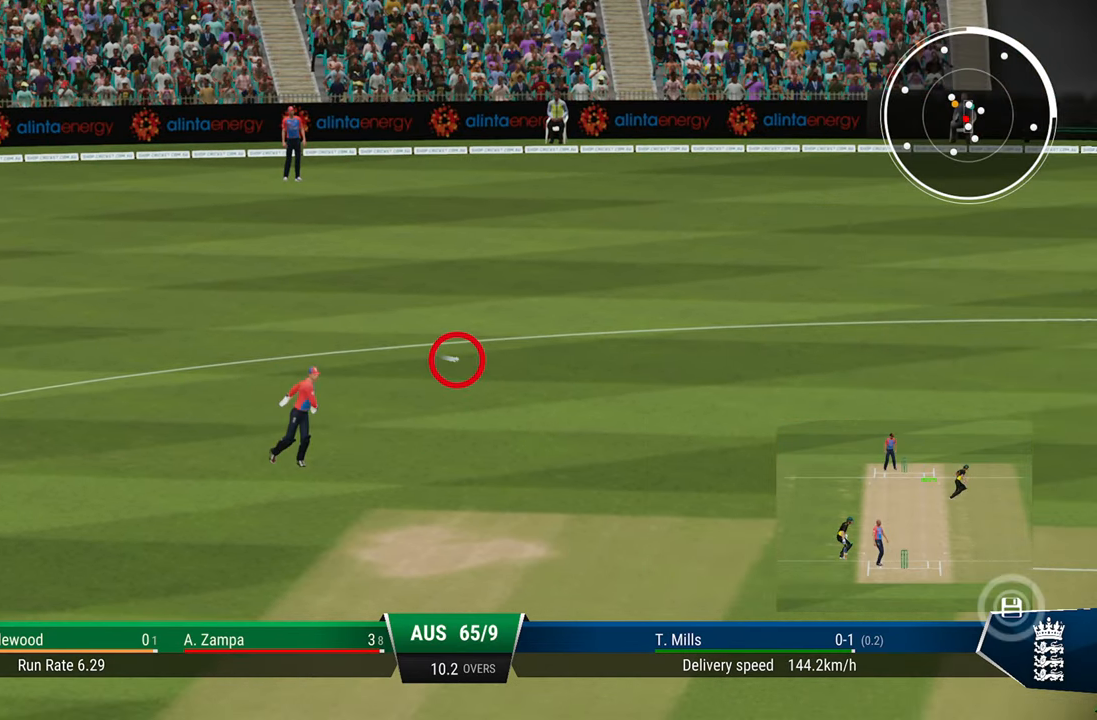
{"buttons": ["R2"], "left_stick": "center", "right_stick": "center", "events": [[83, "CIRCLE", "up"], [183, "CIRCLE", "down"], [333, "CIRCLE", "up"], [383, "CIRCLE", "down"], [483, "CIRCLE", "up"]]}
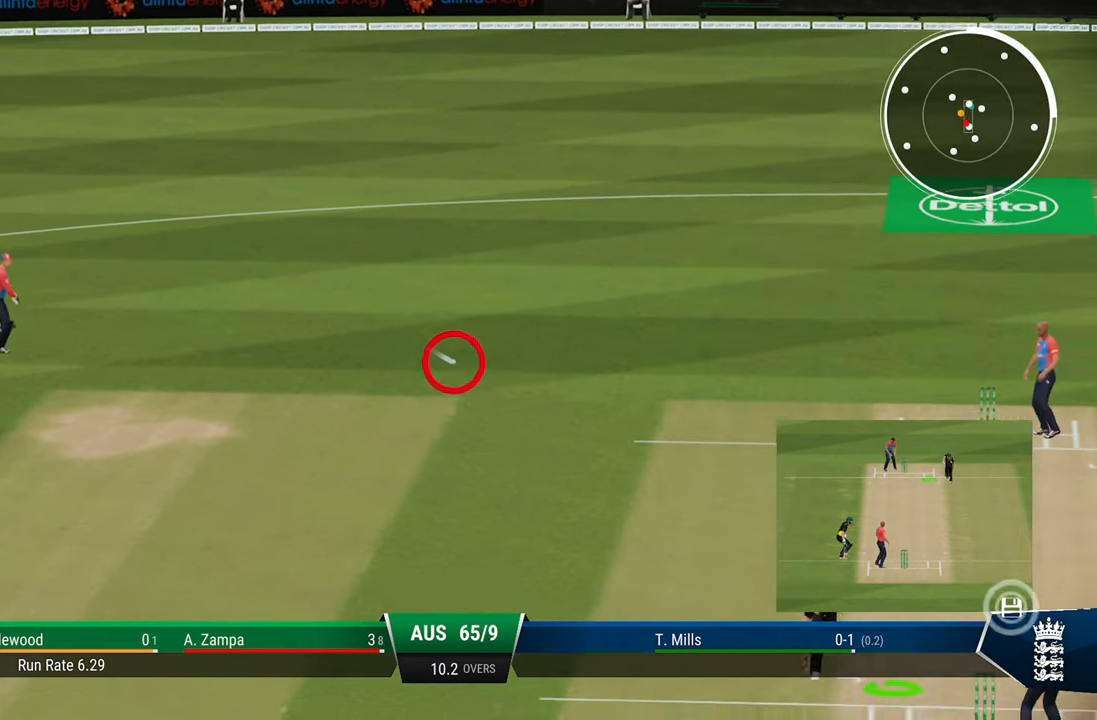
{"buttons": ["R2"], "left_stick": "center", "right_stick": "center", "events": [[150, "CIRCLE", "down"], [283, "CIRCLE", "up"], [367, "CIRCLE", "down"], [467, "CIRCLE", "up"]]}
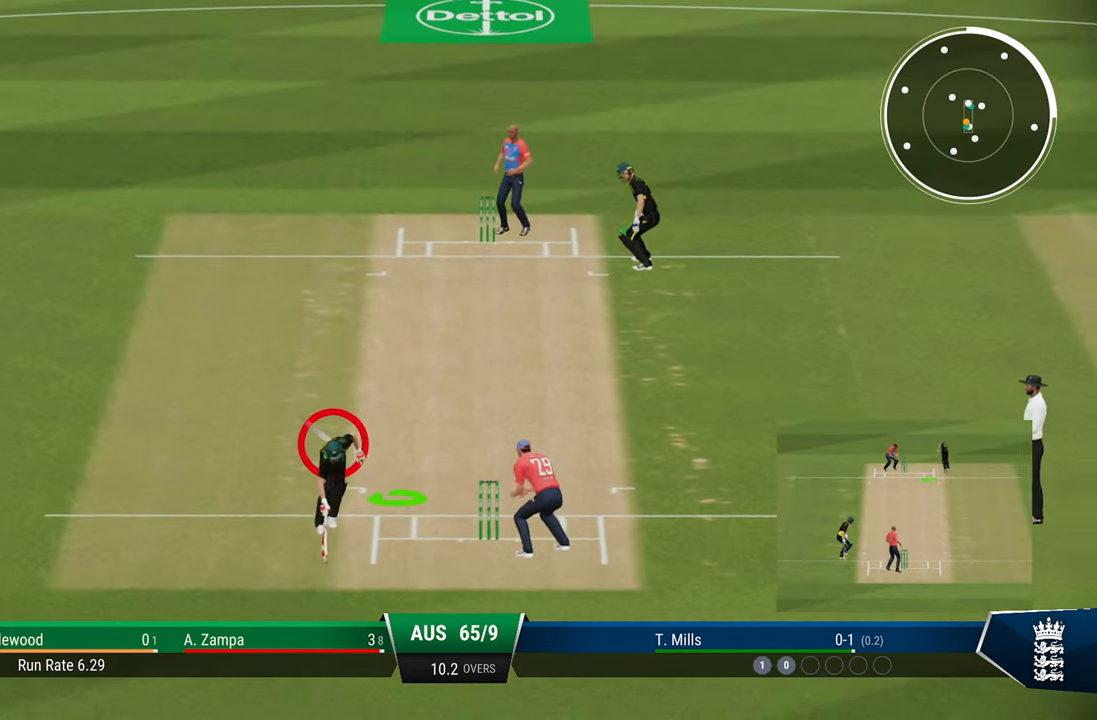
{"buttons": ["R2"], "left_stick": "center", "right_stick": "center", "events": []}
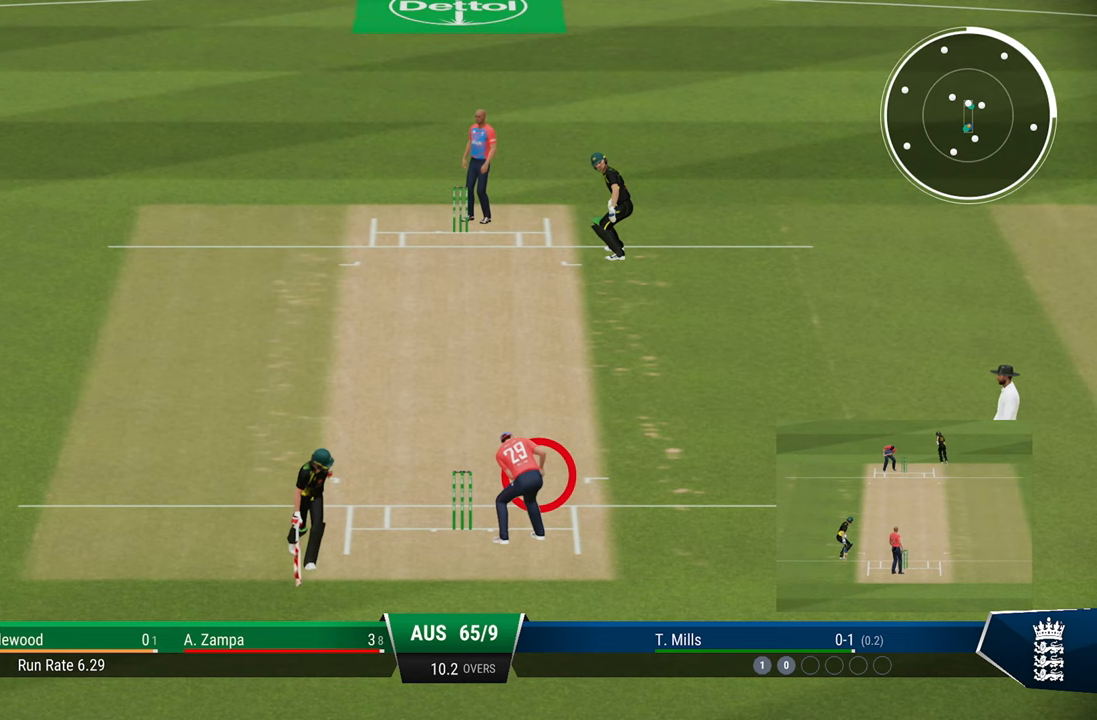
{"buttons": ["R2"], "left_stick": "center", "right_stick": "center", "events": [[383, "CIRCLE", "down"], [467, "CIRCLE", "up"]]}
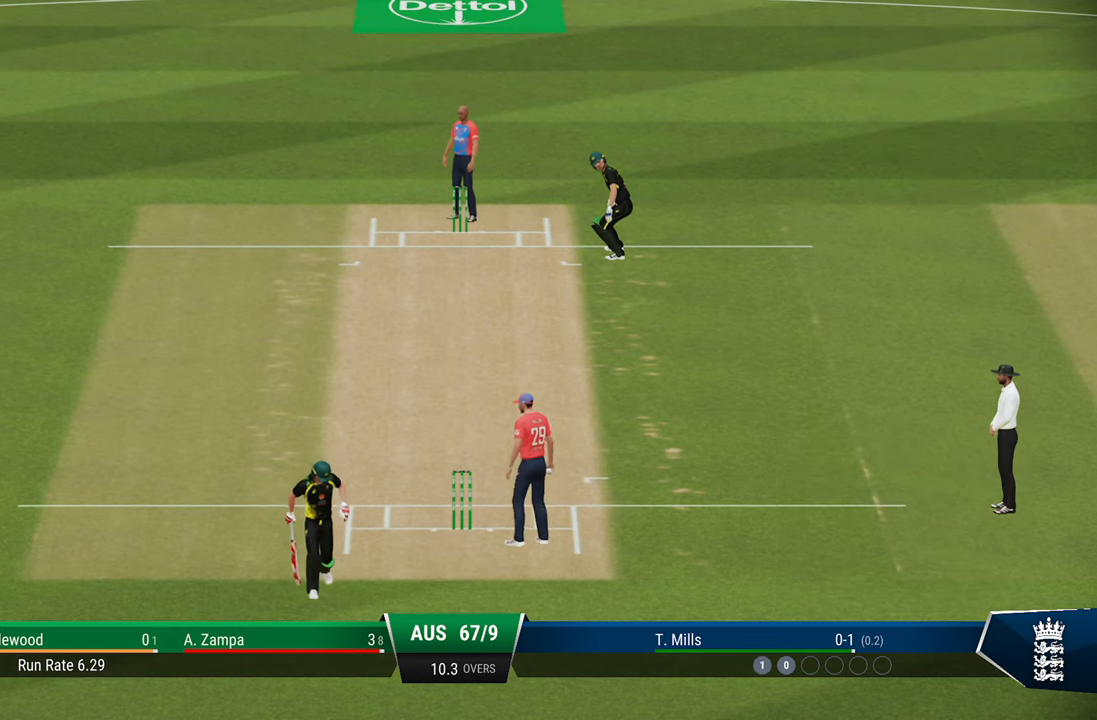
{"buttons": [], "left_stick": "center", "right_stick": "center", "events": [[33, "CIRCLE", "down"], [133, "CIRCLE", "up"], [233, "R2", "up"]]}
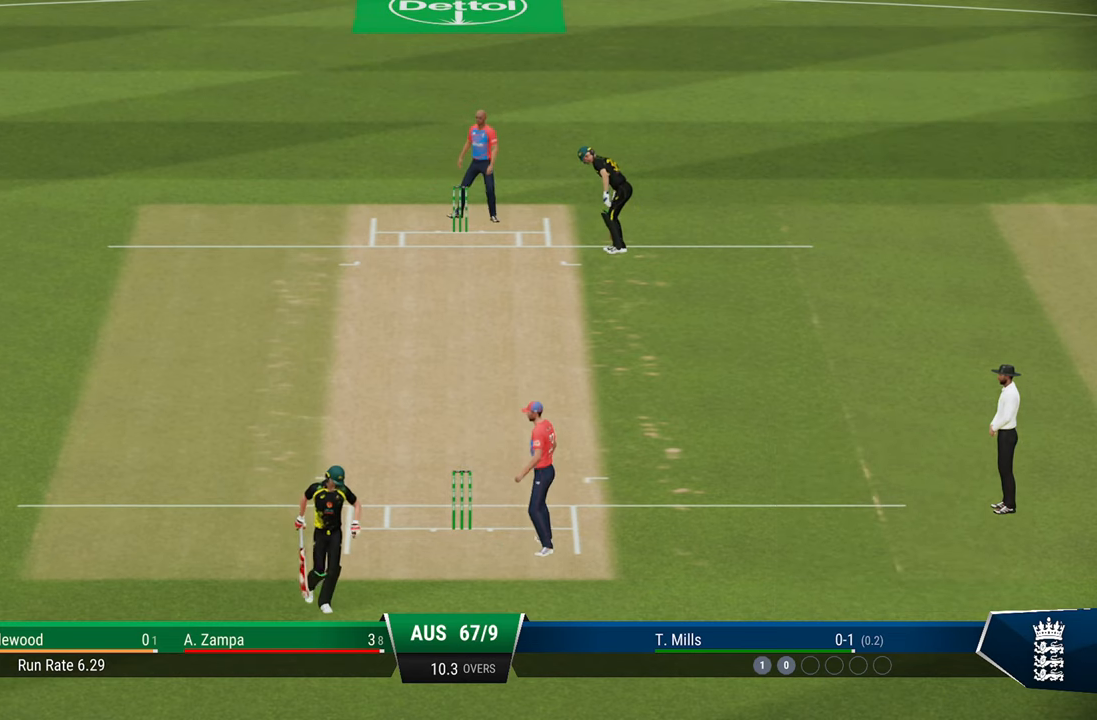
{"buttons": [], "left_stick": "center", "right_stick": "center", "events": []}
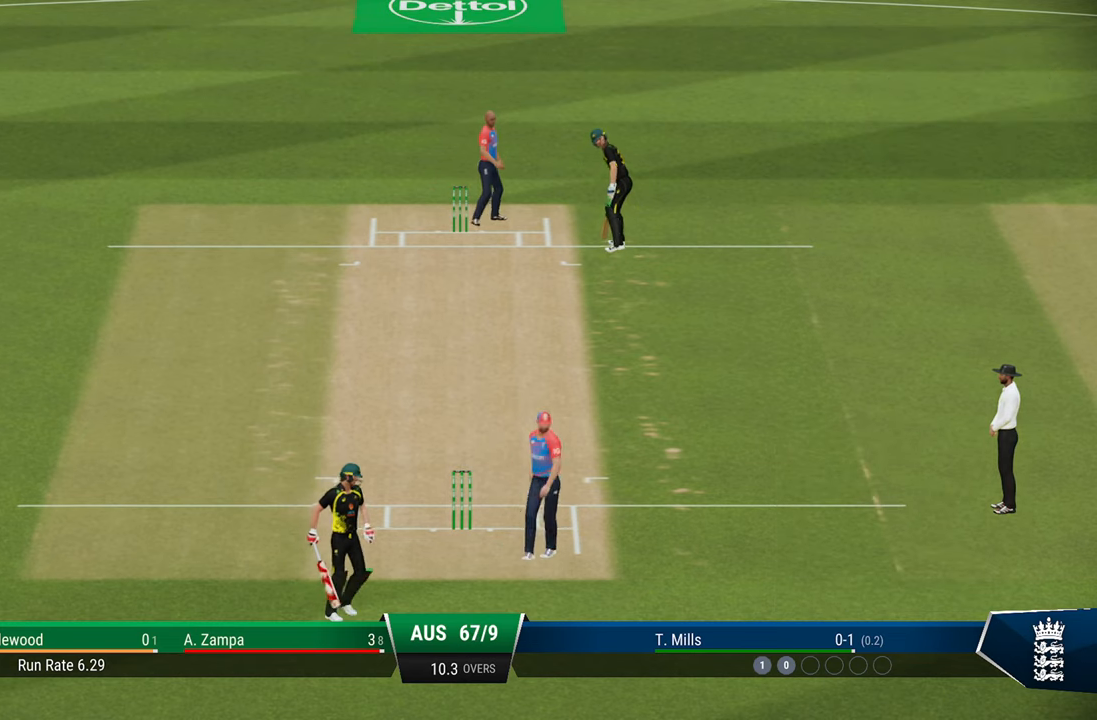
{"buttons": [], "left_stick": "center", "right_stick": "center", "events": []}
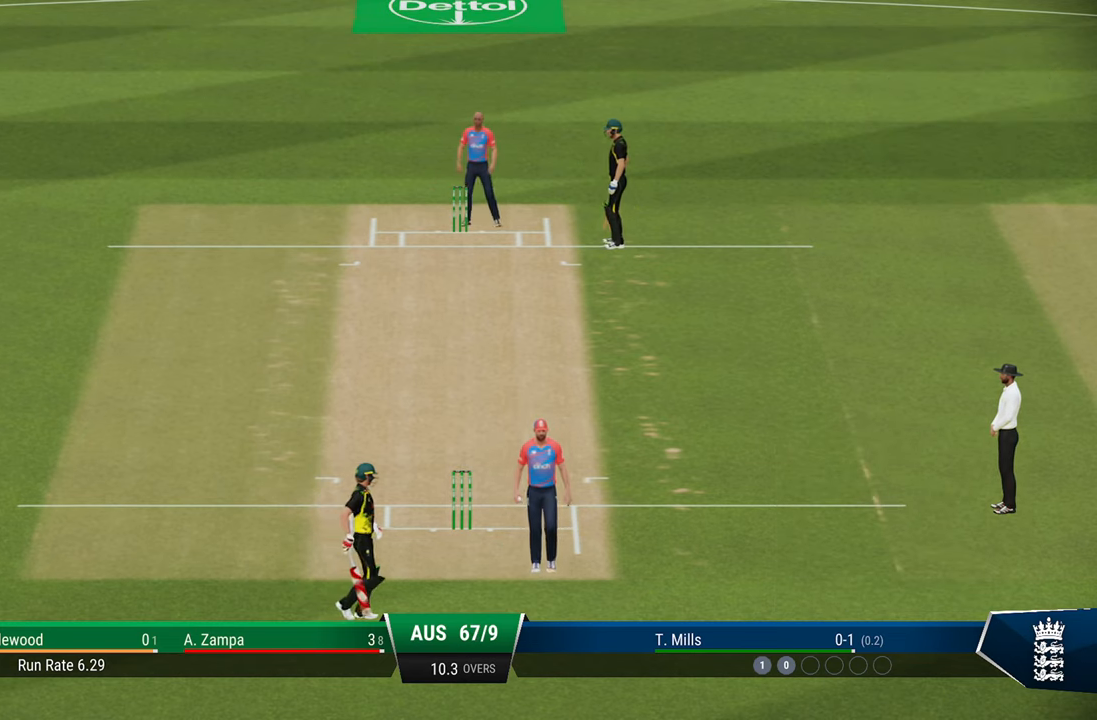
{"buttons": [], "left_stick": "center", "right_stick": "center", "events": []}
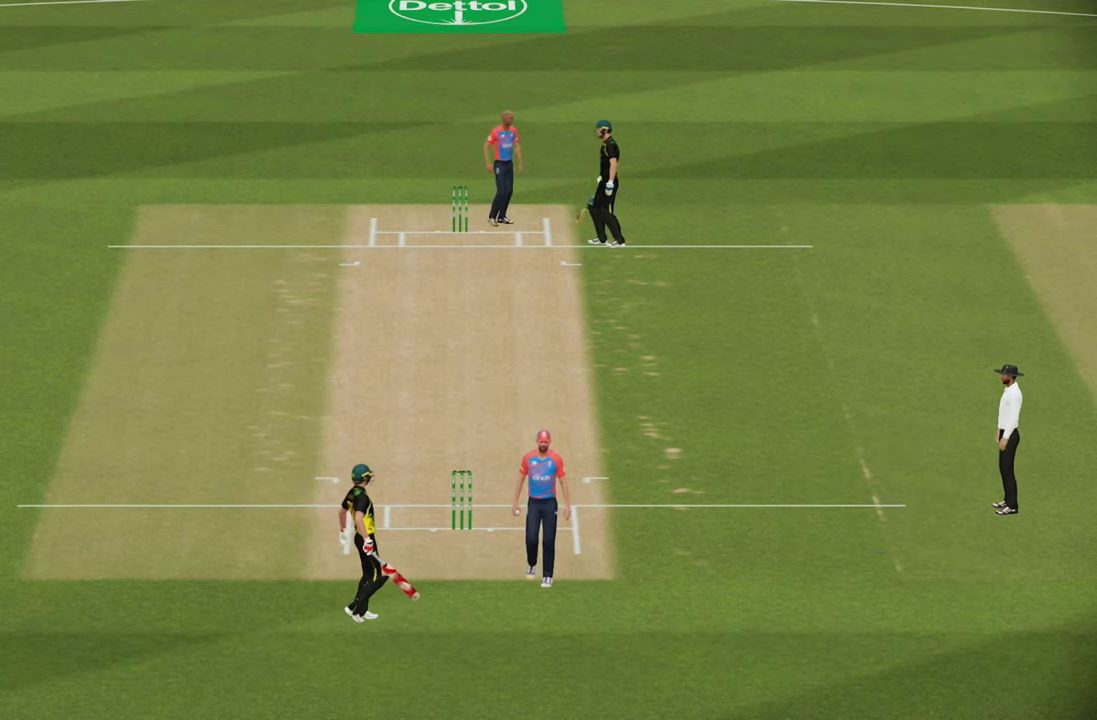
{"buttons": [], "left_stick": "center", "right_stick": "center", "events": []}
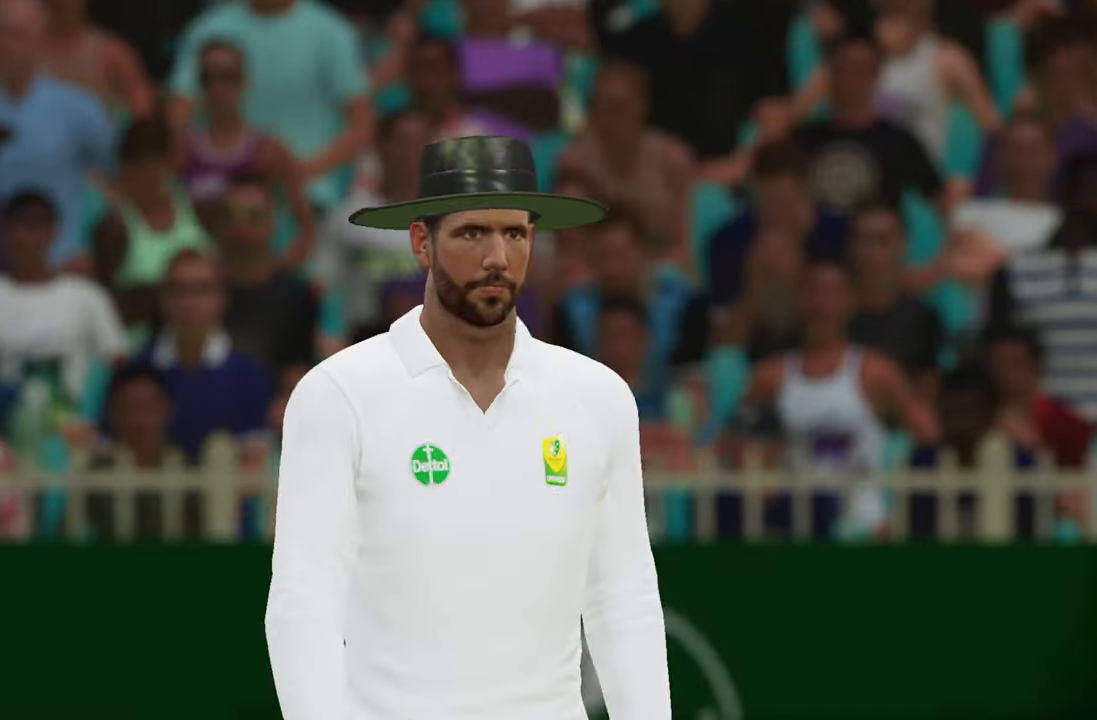
{"buttons": [], "left_stick": "center", "right_stick": "center", "events": [[383, "CROSS", "down"], [483, "CROSS", "up"]]}
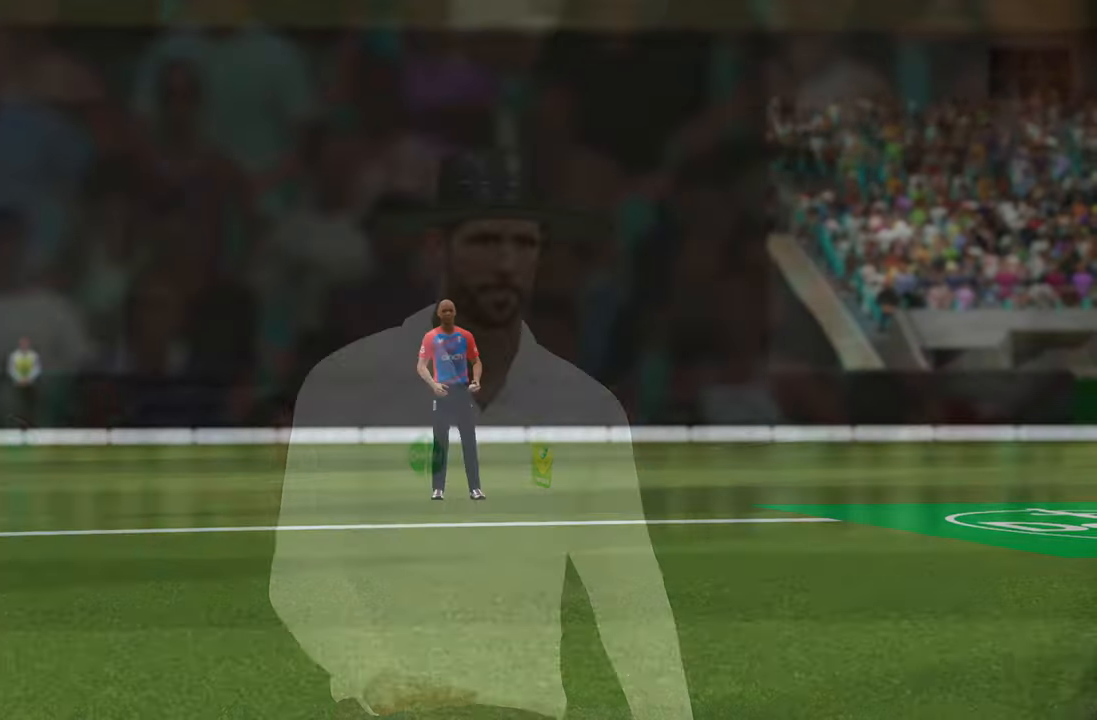
{"buttons": [], "left_stick": "center", "right_stick": "center", "events": [[83, "CROSS", "down"], [133, "CROSS", "up"]]}